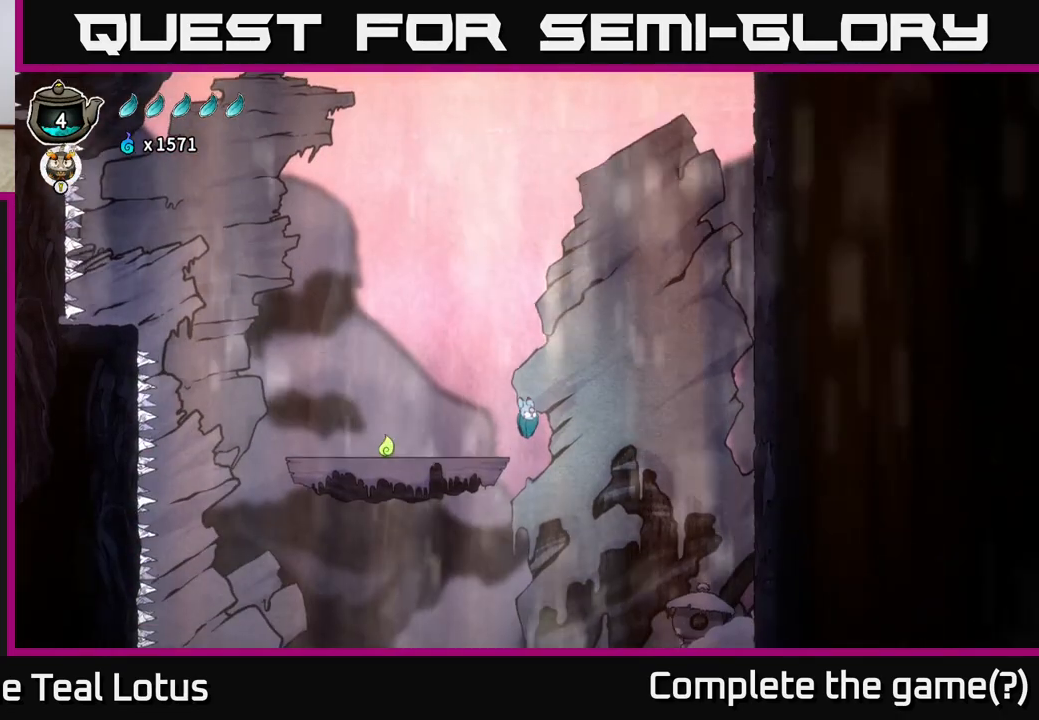
Gameplay with a controller (Xbox layout); each line is a JSON object with the inputs held at the frame after it. "events" lists button and stick changes between this image and that frame as [ms after this image, input, new state], when the widget could be followed in between.
{"buttons": ["L2"], "left_stick": "left", "right_stick": "center", "events": [[133, "left_stick", "left"], [167, "L2", "down"]]}
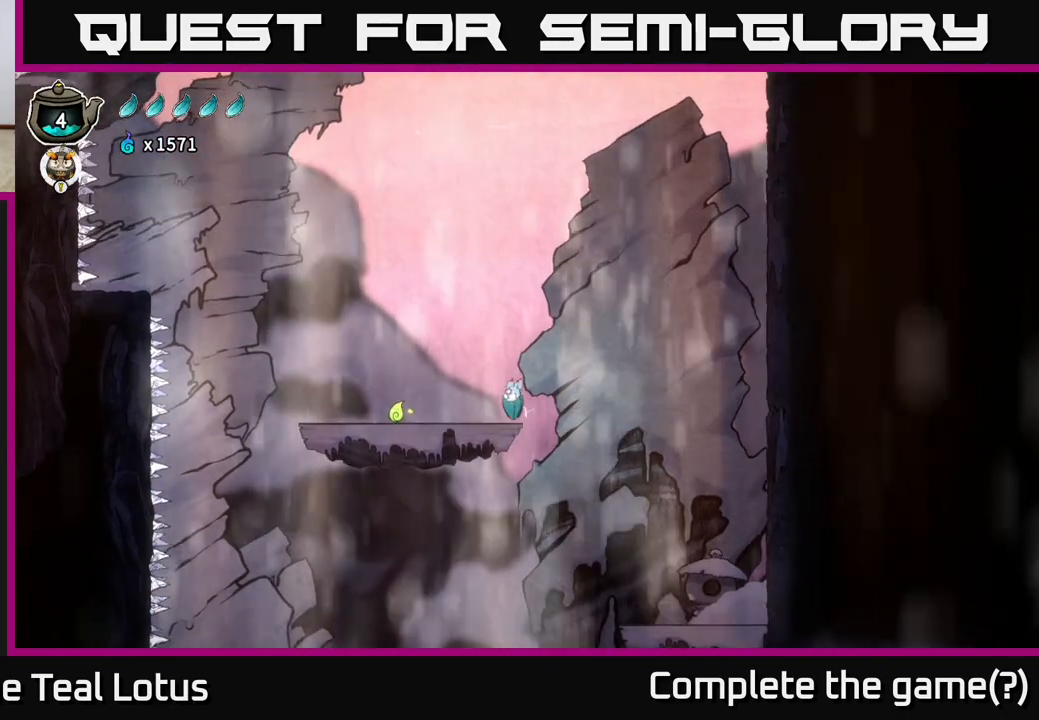
{"buttons": [], "left_stick": "left", "right_stick": "center", "events": [[217, "L2", "up"]]}
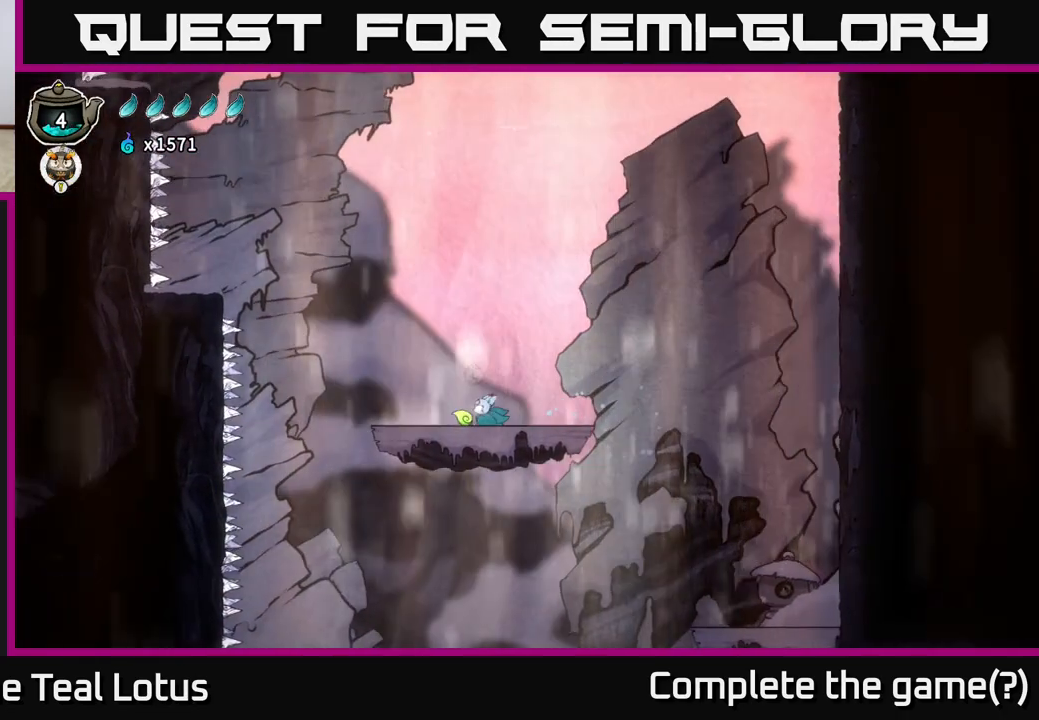
{"buttons": [], "left_stick": "center", "right_stick": "center", "events": [[67, "left_stick", "center"], [117, "left_stick", "up"], [250, "left_stick", "center"]]}
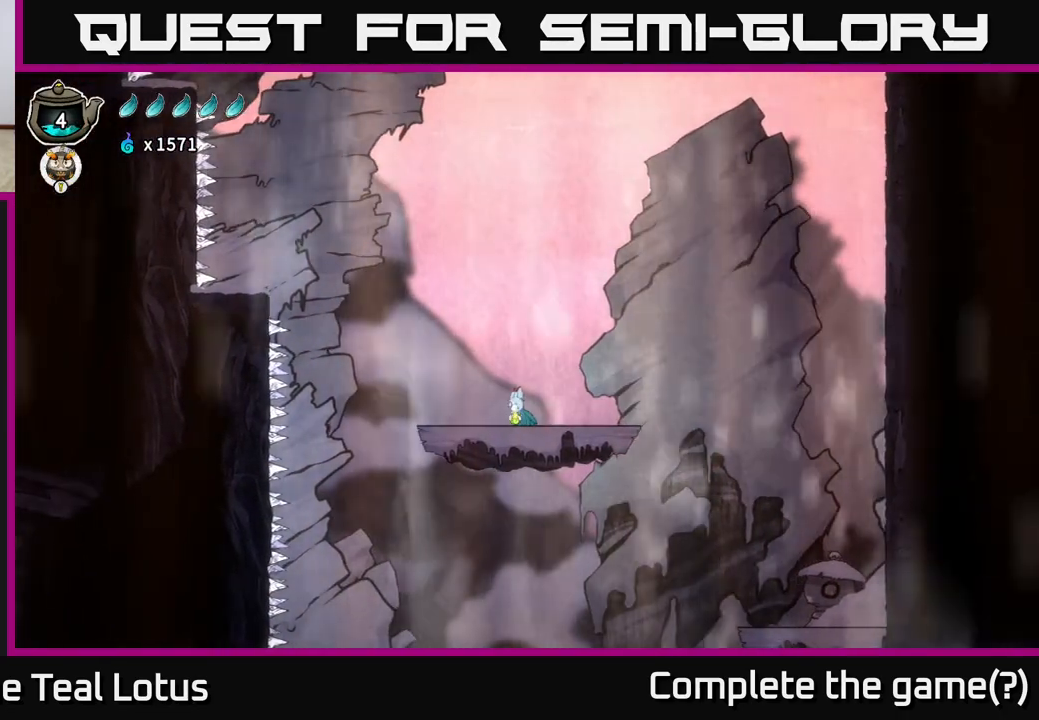
{"buttons": [], "left_stick": "center", "right_stick": "center", "events": []}
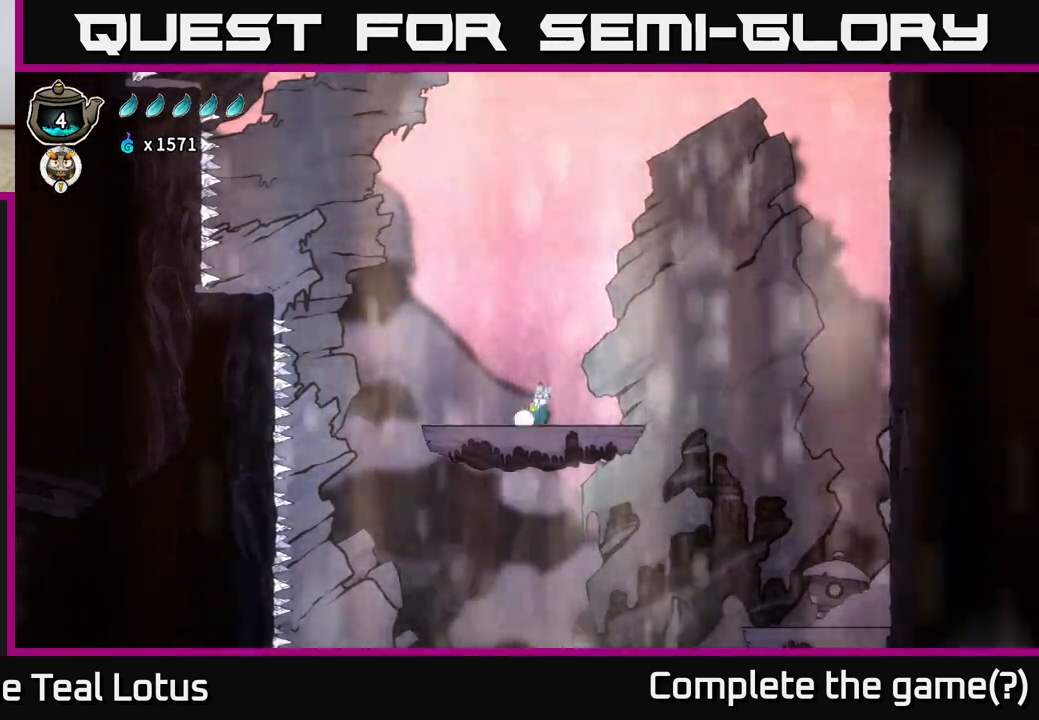
{"buttons": [], "left_stick": "center", "right_stick": "center", "events": []}
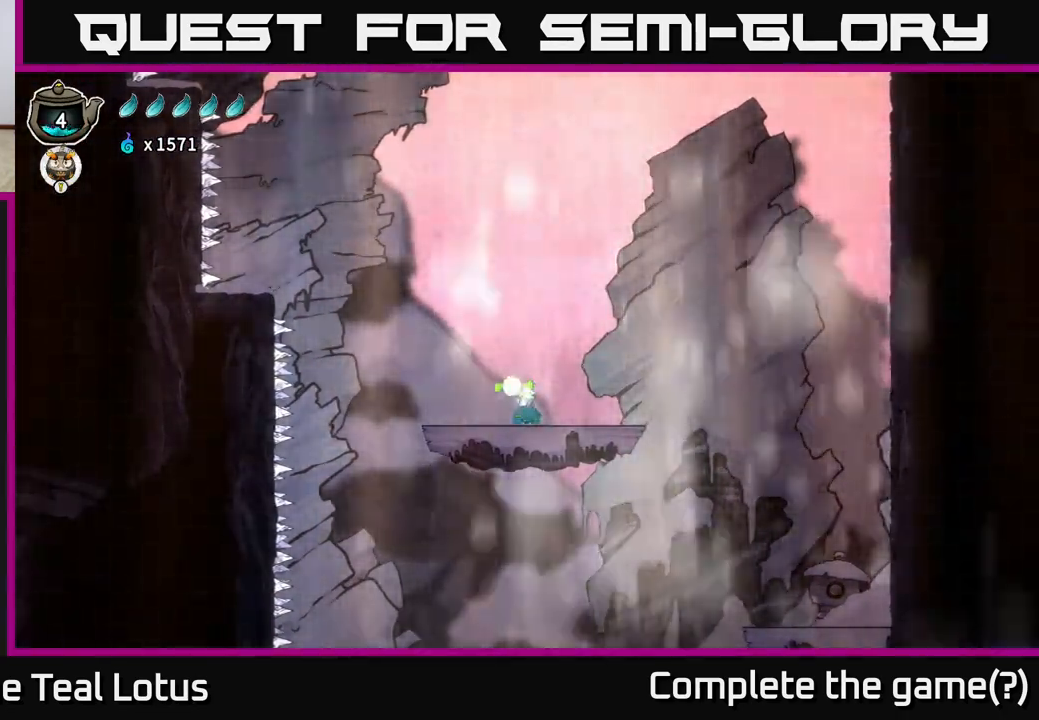
{"buttons": [], "left_stick": "left", "right_stick": "center", "events": [[233, "left_stick", "left"]]}
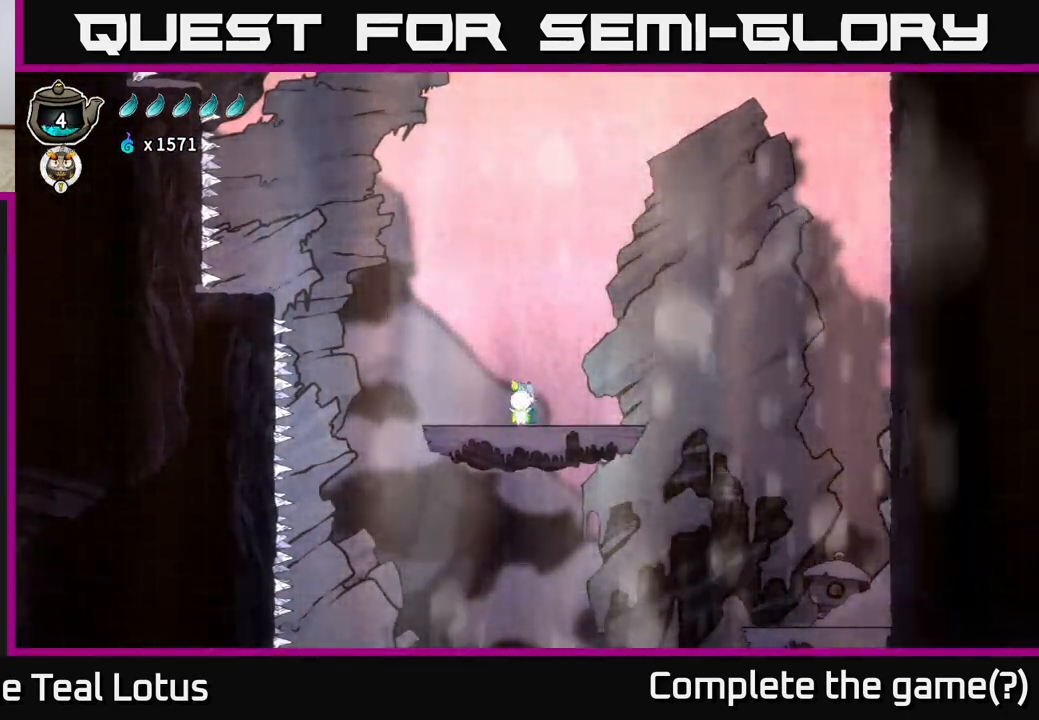
{"buttons": ["A"], "left_stick": "left", "right_stick": "center", "events": [[333, "left_stick", "center"], [467, "A", "down"], [500, "left_stick", "left"]]}
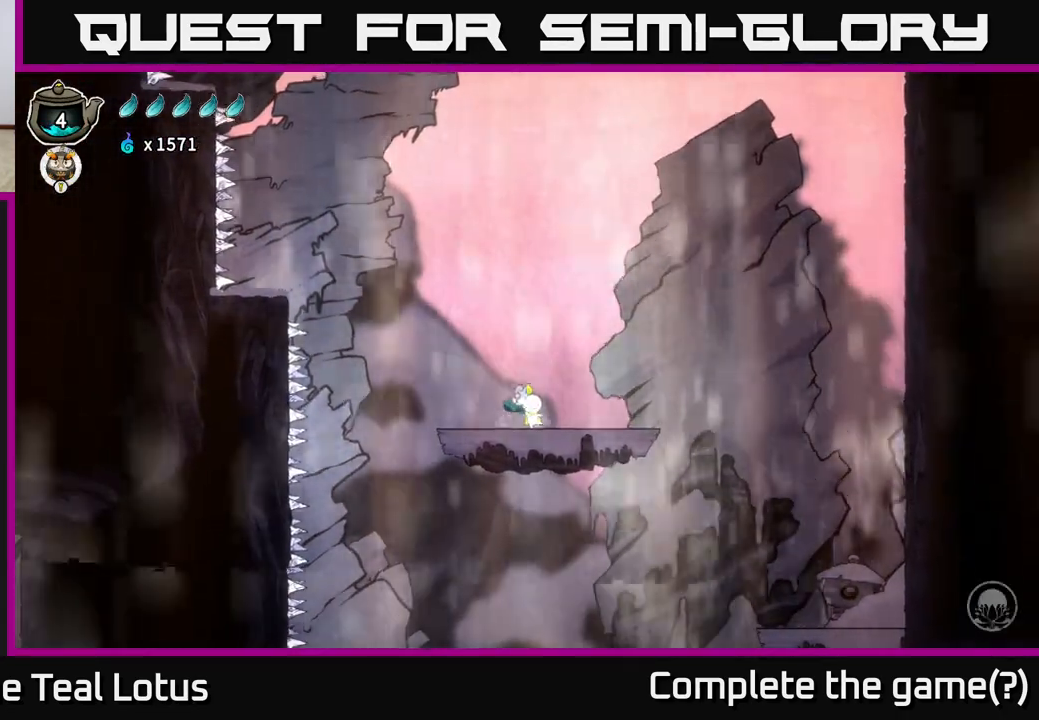
{"buttons": ["L2"], "left_stick": "left", "right_stick": "center", "events": [[183, "L2", "down"], [200, "left_stick", "center"], [250, "A", "up"], [467, "left_stick", "left"]]}
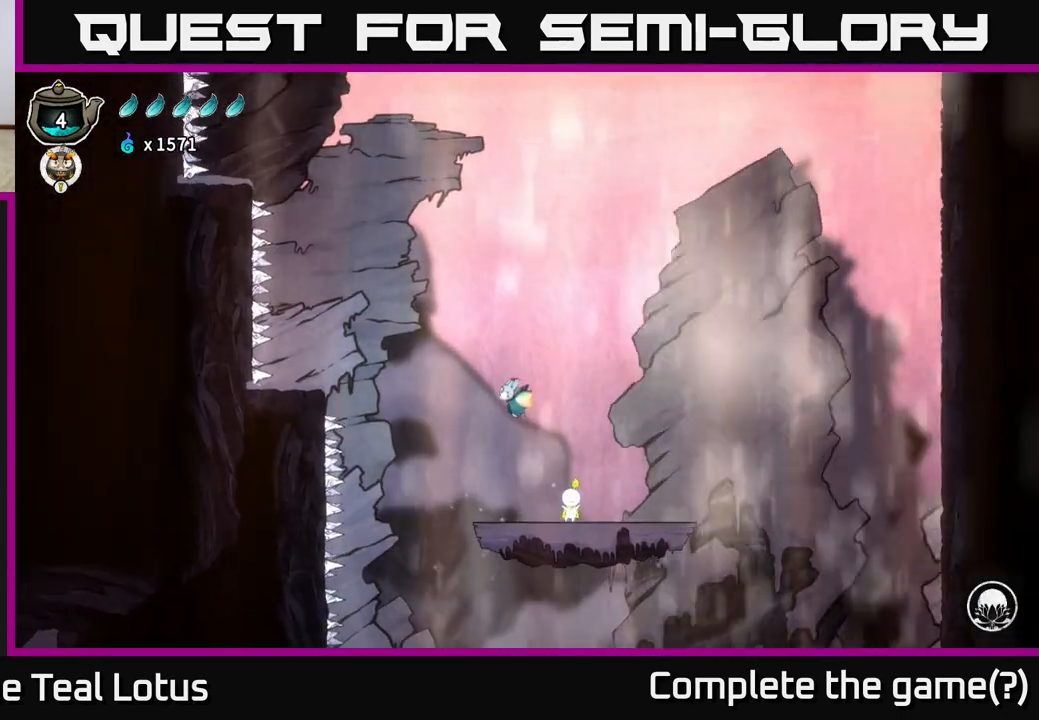
{"buttons": ["L2"], "left_stick": "center", "right_stick": "center", "events": [[117, "left_stick", "center"]]}
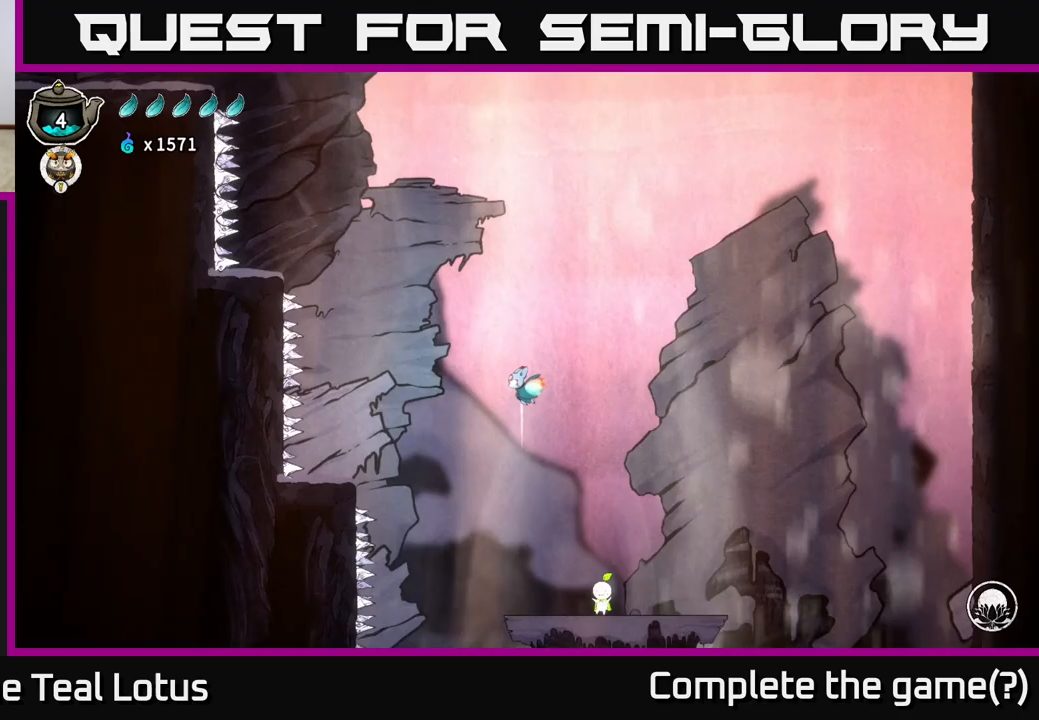
{"buttons": ["L2"], "left_stick": "left", "right_stick": "center", "events": [[333, "left_stick", "left"]]}
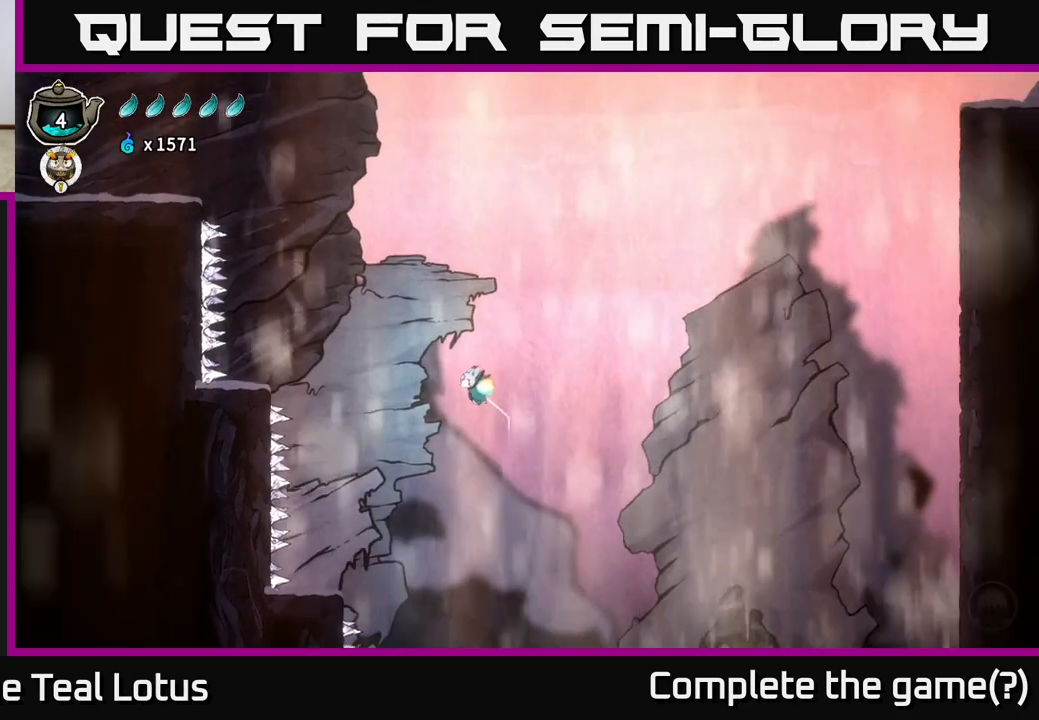
{"buttons": ["L2"], "left_stick": "left", "right_stick": "center", "events": [[67, "left_stick", "center"], [217, "left_stick", "left"]]}
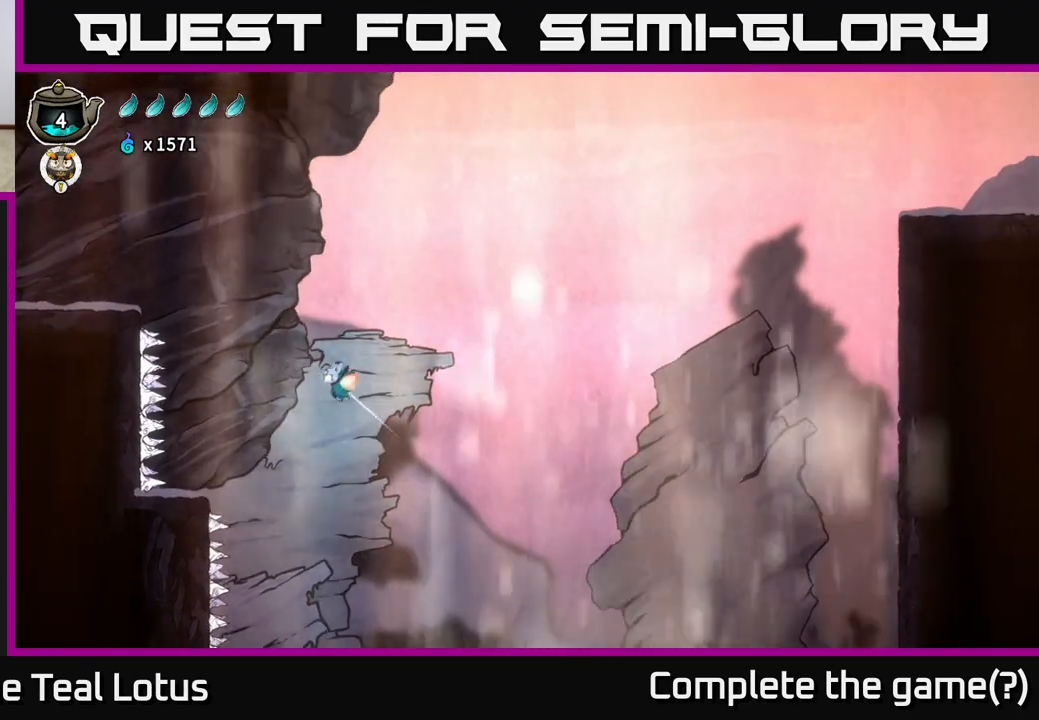
{"buttons": [], "left_stick": "right", "right_stick": "center", "events": [[100, "left_stick", "right"], [167, "L2", "up"], [233, "R2", "down"], [500, "R2", "up"]]}
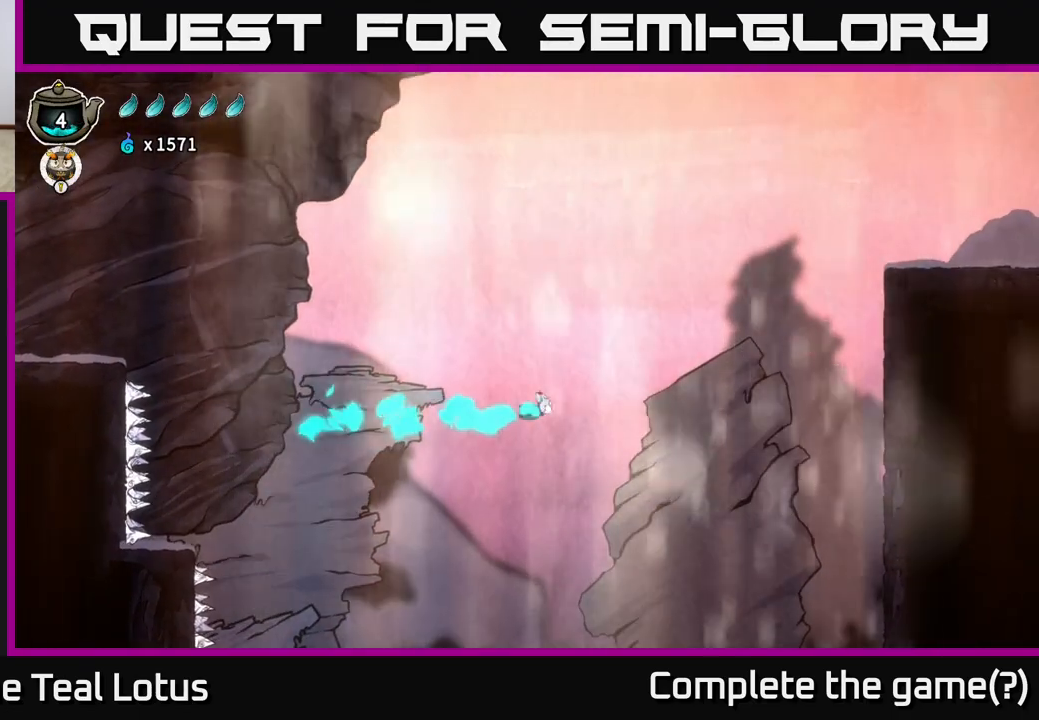
{"buttons": [], "left_stick": "right", "right_stick": "down", "events": [[117, "right_stick", "down"]]}
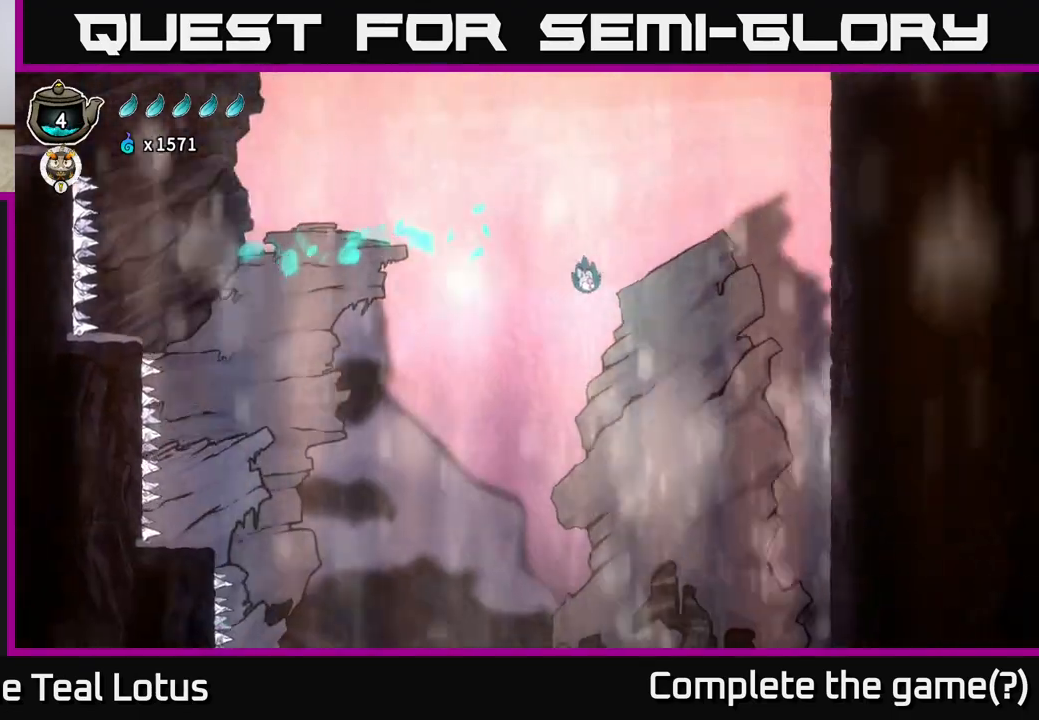
{"buttons": [], "left_stick": "right", "right_stick": "center", "events": [[500, "right_stick", "center"]]}
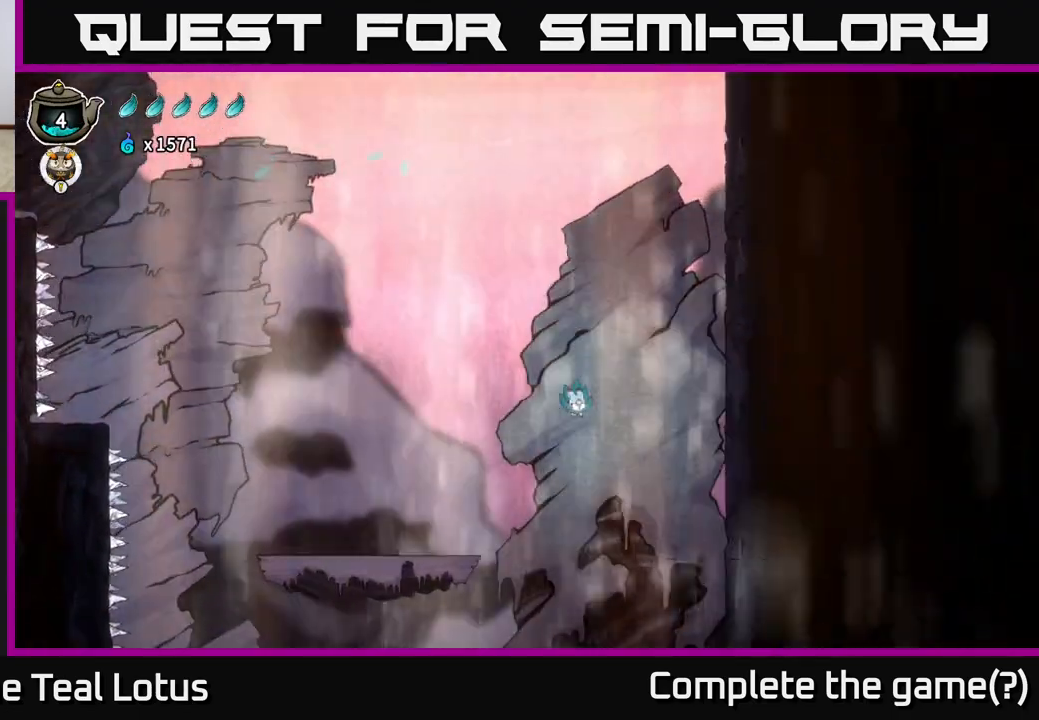
{"buttons": ["L2"], "left_stick": "center", "right_stick": "center", "events": [[117, "left_stick", "center"], [400, "L2", "down"]]}
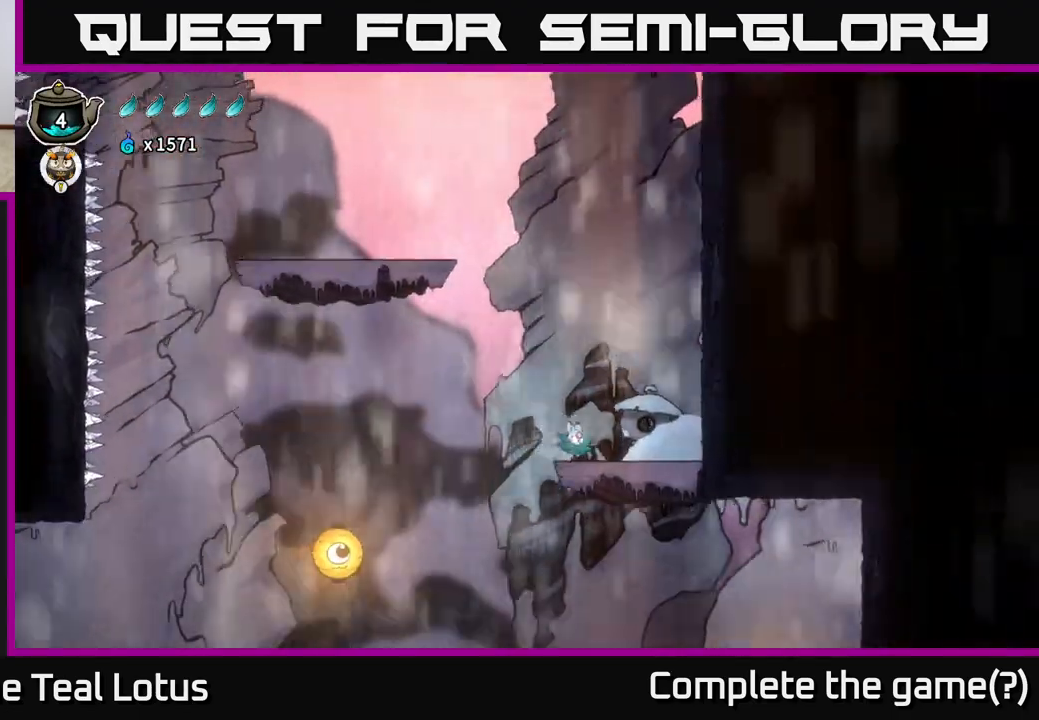
{"buttons": [], "left_stick": "left", "right_stick": "center", "events": [[283, "L2", "up"], [500, "left_stick", "left"]]}
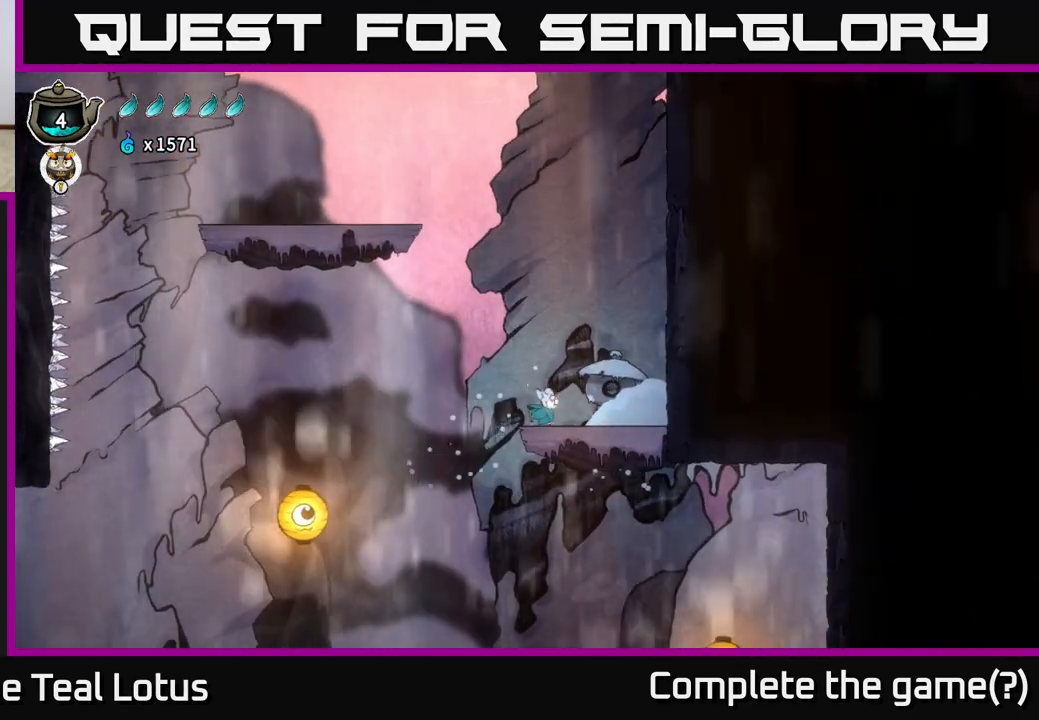
{"buttons": [], "left_stick": "left", "right_stick": "center", "events": [[133, "A", "down"], [183, "A", "up"]]}
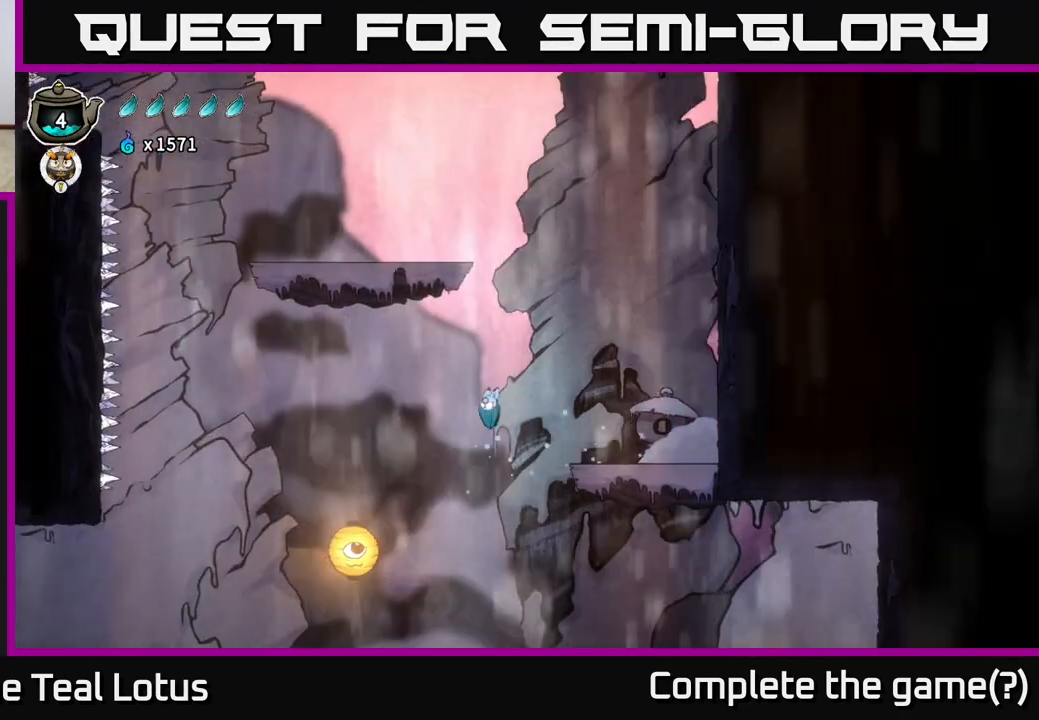
{"buttons": [], "left_stick": "center", "right_stick": "center", "events": [[500, "left_stick", "center"]]}
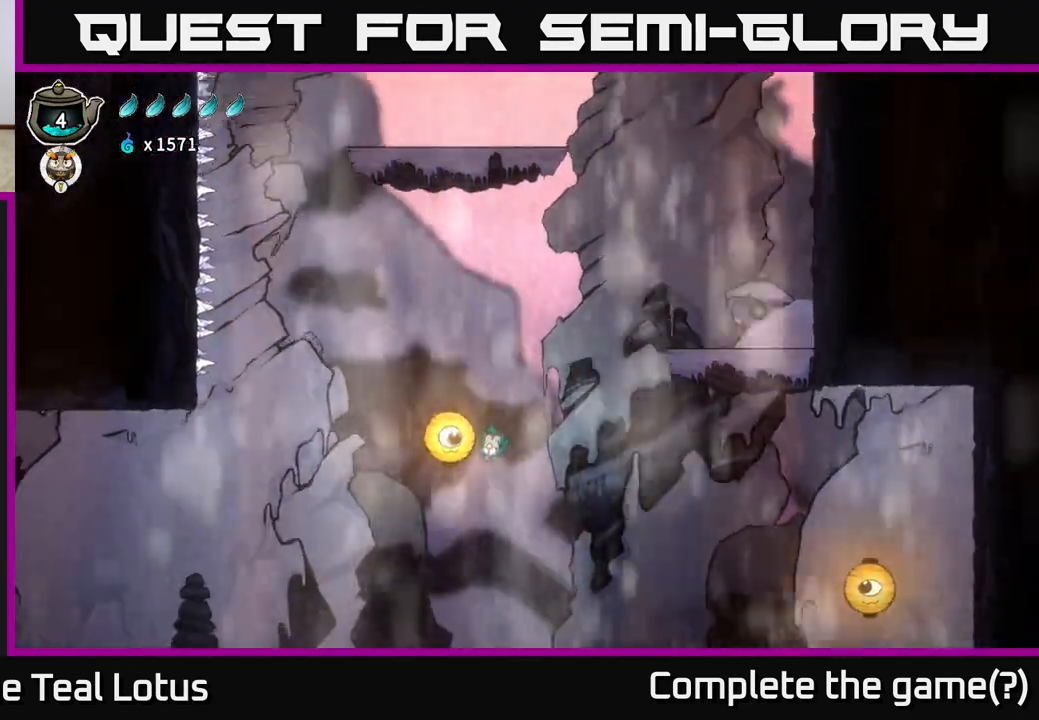
{"buttons": ["R2"], "left_stick": "right", "right_stick": "center", "events": [[233, "left_stick", "right"], [333, "R2", "down"]]}
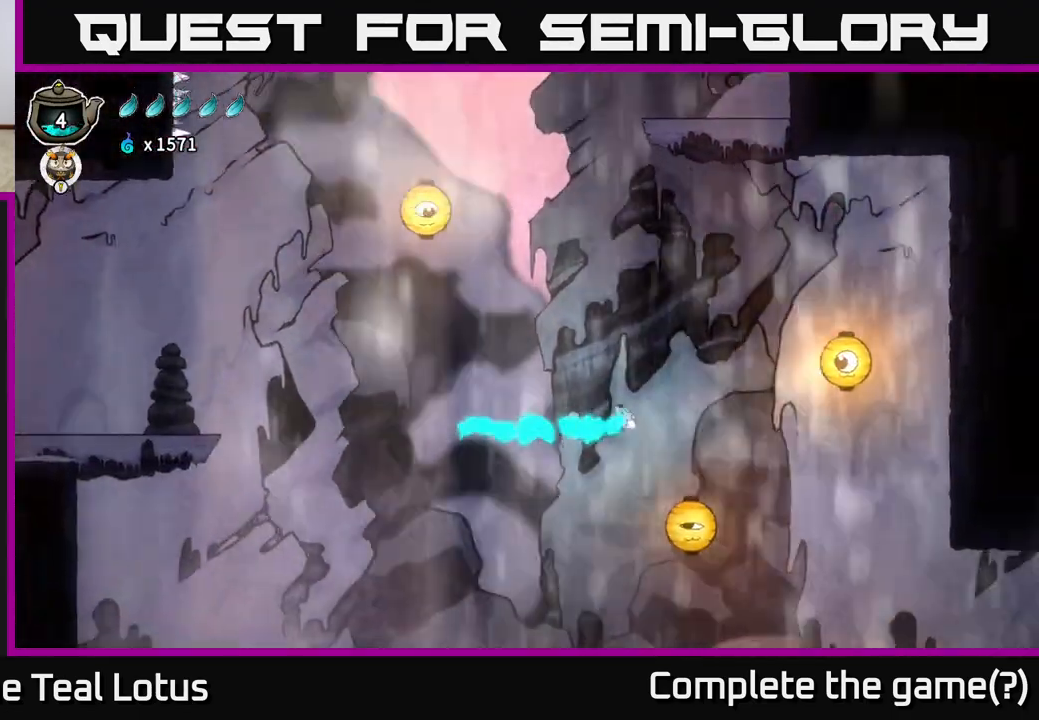
{"buttons": ["L2"], "left_stick": "down-left", "right_stick": "center", "events": [[67, "A", "down"], [267, "A", "up"], [267, "R2", "up"], [267, "left_stick", "center"], [333, "L2", "down"], [500, "left_stick", "down-left"]]}
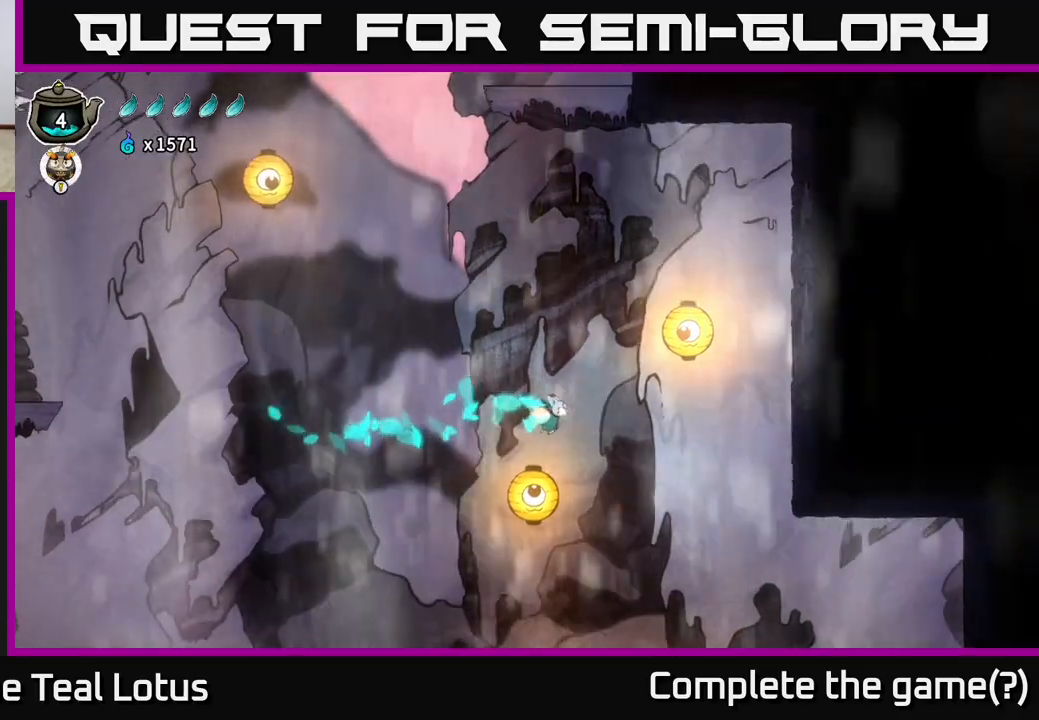
{"buttons": [], "left_stick": "down-right", "right_stick": "center", "events": [[33, "L2", "up"], [183, "left_stick", "center"], [250, "left_stick", "right"], [317, "X", "down"], [317, "left_stick", "down"], [417, "left_stick", "down-right"], [500, "X", "up"]]}
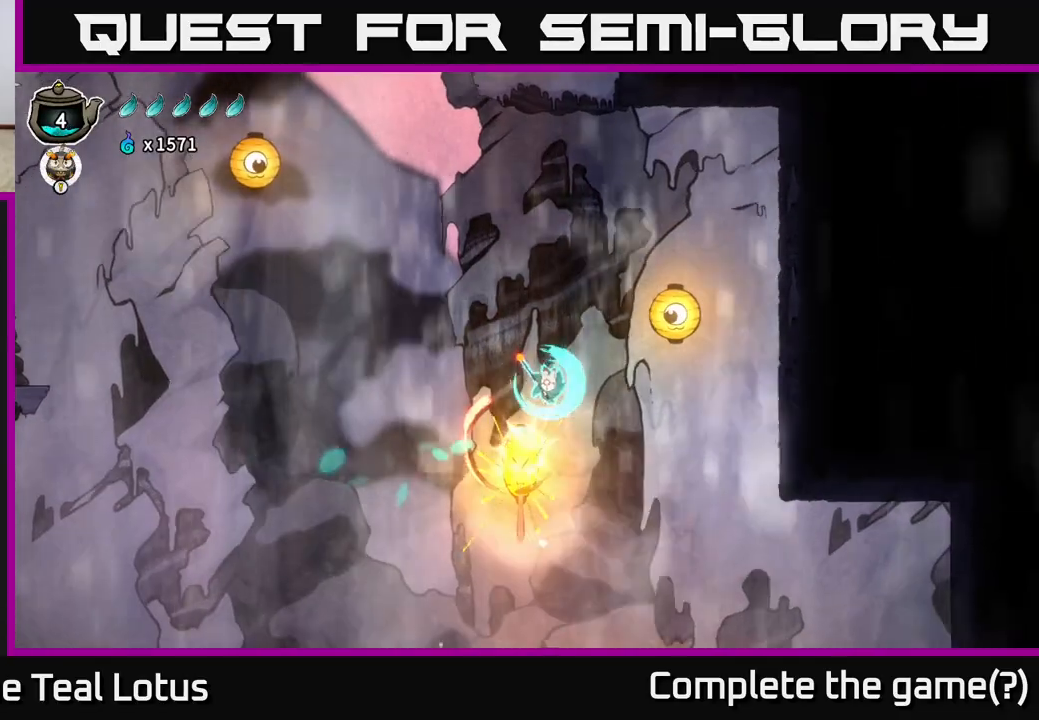
{"buttons": ["A", "X"], "left_stick": "down-right", "right_stick": "center", "events": [[33, "left_stick", "right"], [133, "A", "down"], [300, "left_stick", "down-right"], [433, "X", "down"]]}
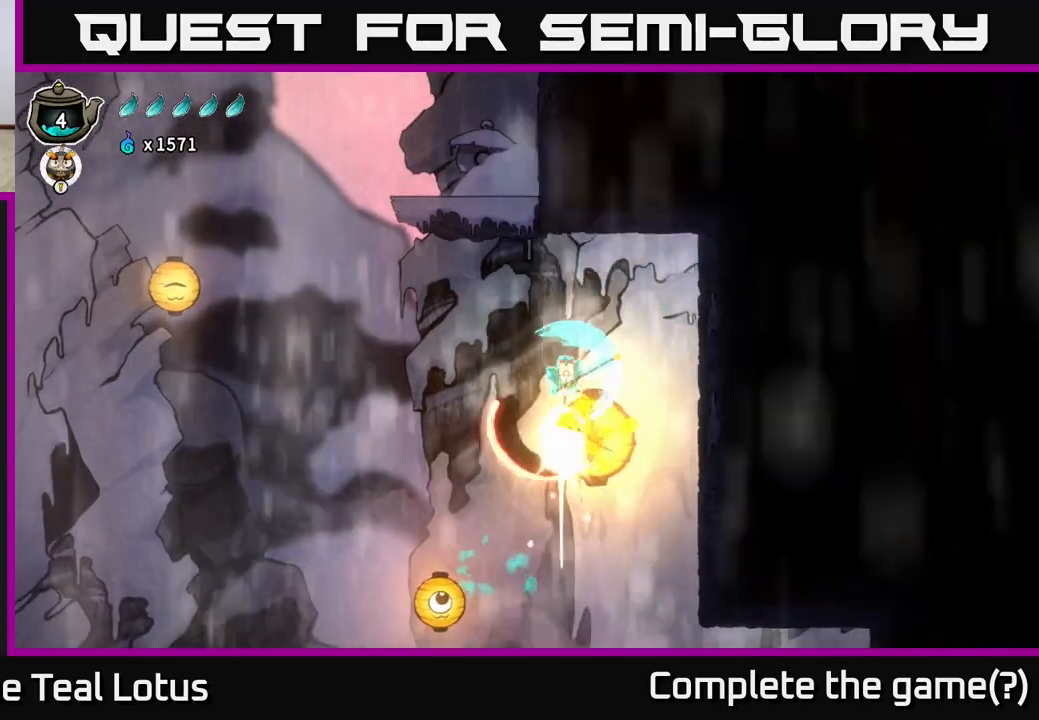
{"buttons": ["A", "X"], "left_stick": "right", "right_stick": "center", "events": [[67, "left_stick", "right"], [83, "X", "up"], [150, "A", "up"], [233, "left_stick", "down-right"], [350, "A", "down"], [483, "X", "down"], [500, "left_stick", "right"]]}
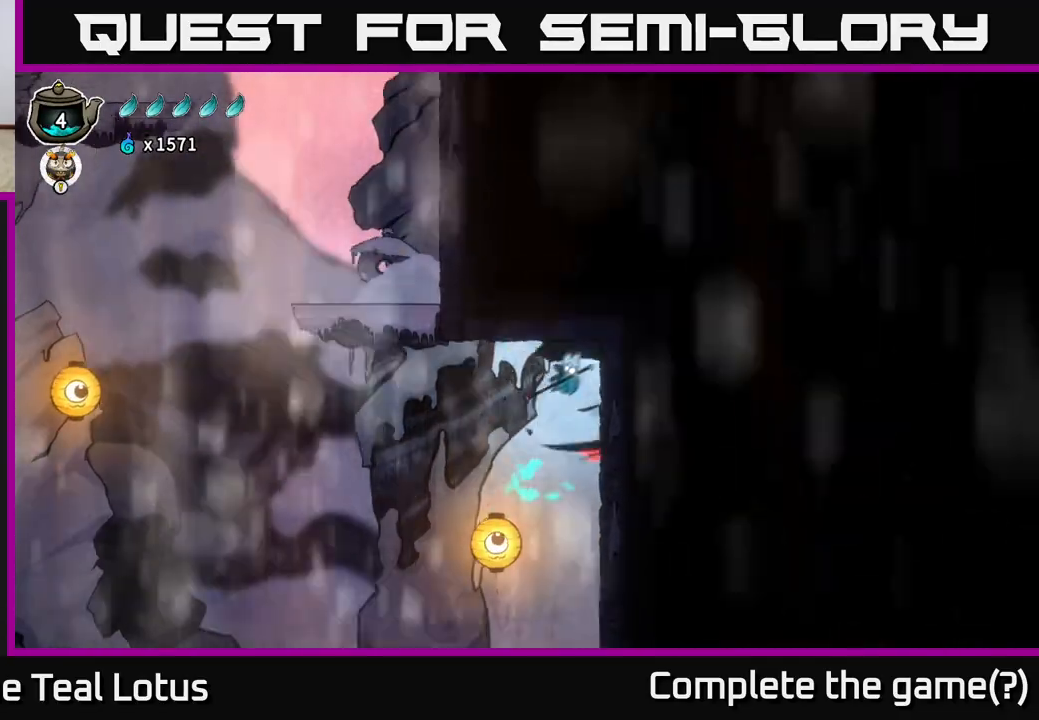
{"buttons": ["X"], "left_stick": "center", "right_stick": "center", "events": [[17, "A", "up"], [100, "X", "up"], [183, "left_stick", "center"], [483, "X", "down"]]}
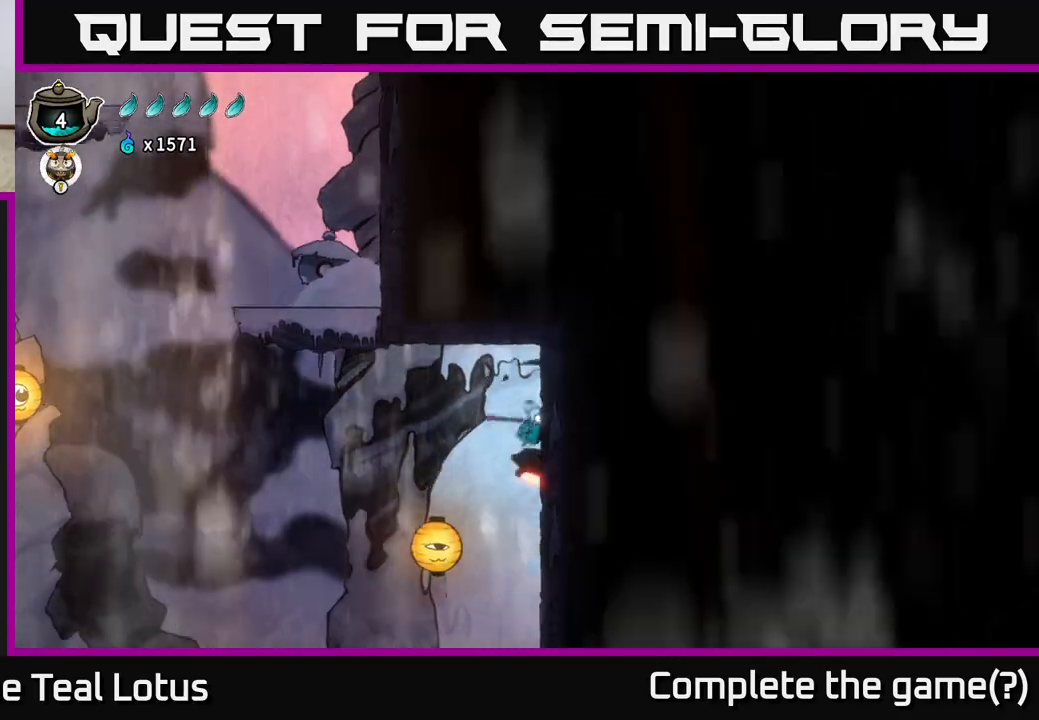
{"buttons": [], "left_stick": "right", "right_stick": "center", "events": [[33, "left_stick", "right"], [150, "X", "up"]]}
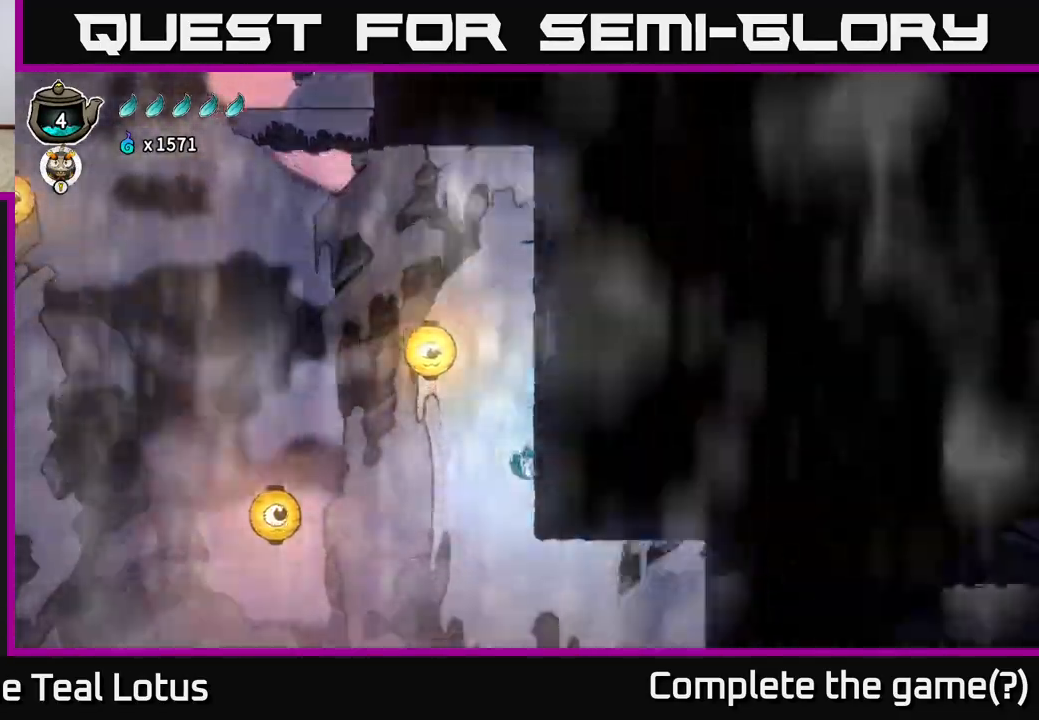
{"buttons": ["L2"], "left_stick": "center", "right_stick": "center", "events": [[217, "L2", "down"], [383, "left_stick", "center"]]}
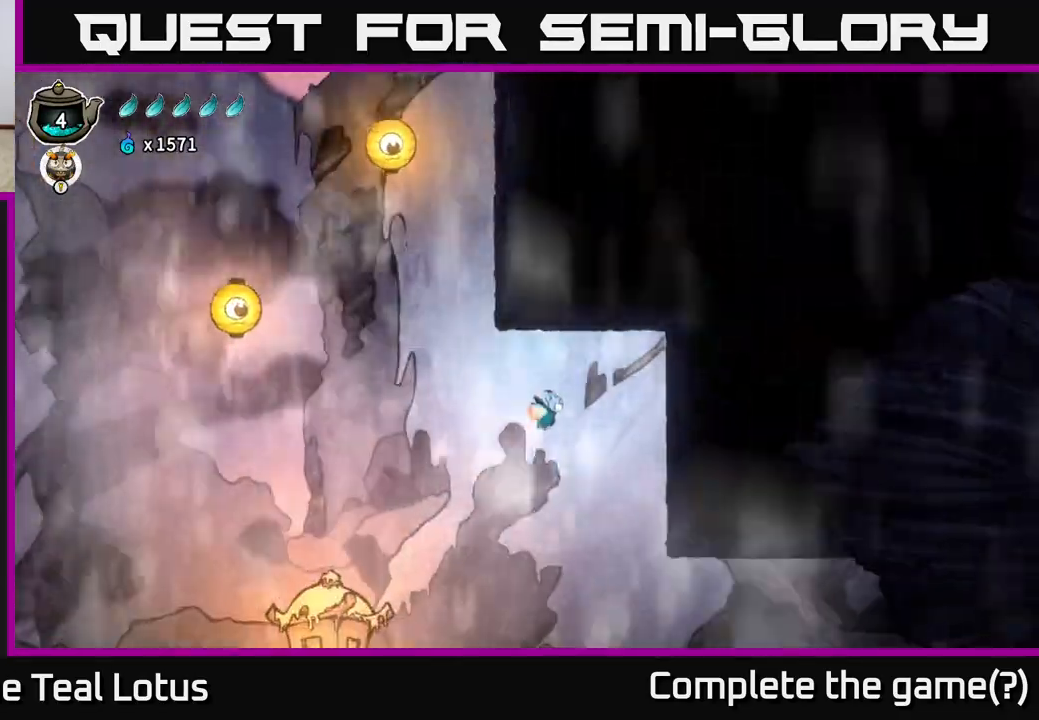
{"buttons": [], "left_stick": "left", "right_stick": "center", "events": [[50, "L2", "up"], [267, "left_stick", "left"]]}
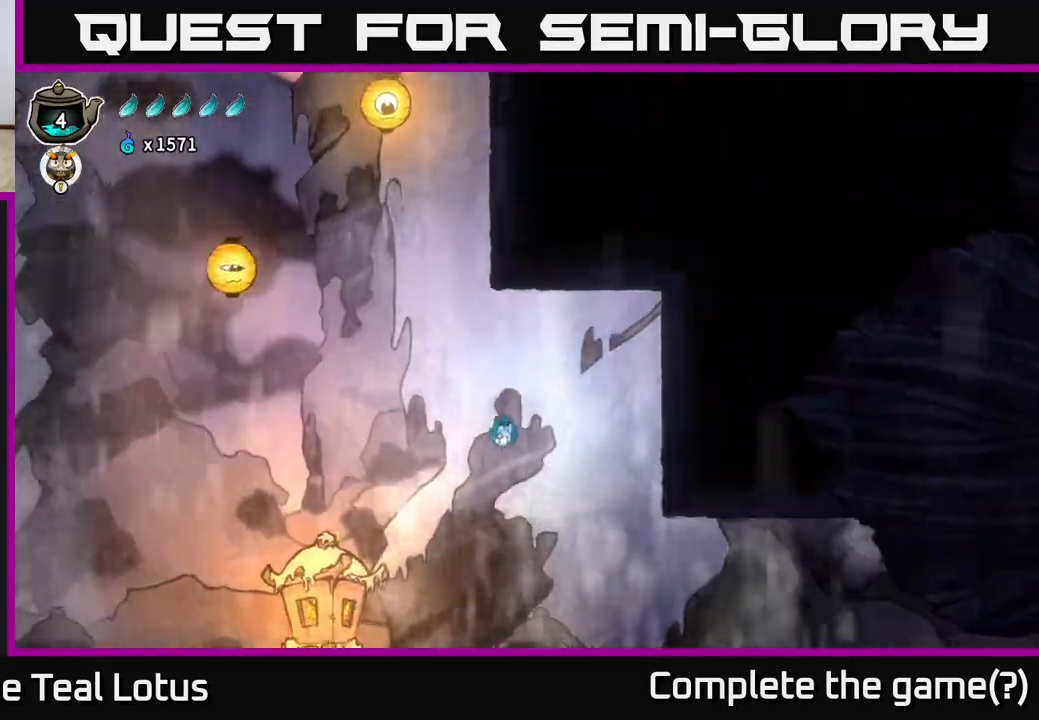
{"buttons": ["X", "L2"], "left_stick": "left", "right_stick": "center", "events": [[300, "L2", "down"], [500, "X", "down"]]}
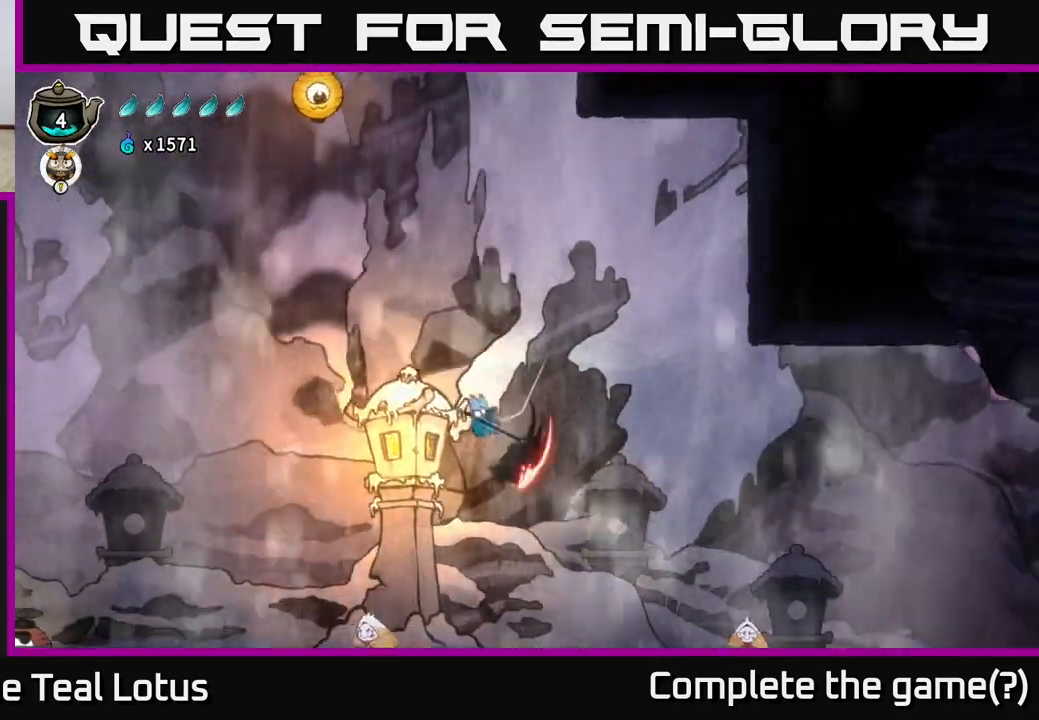
{"buttons": [], "left_stick": "left", "right_stick": "center", "events": [[50, "L2", "up"], [100, "X", "up"]]}